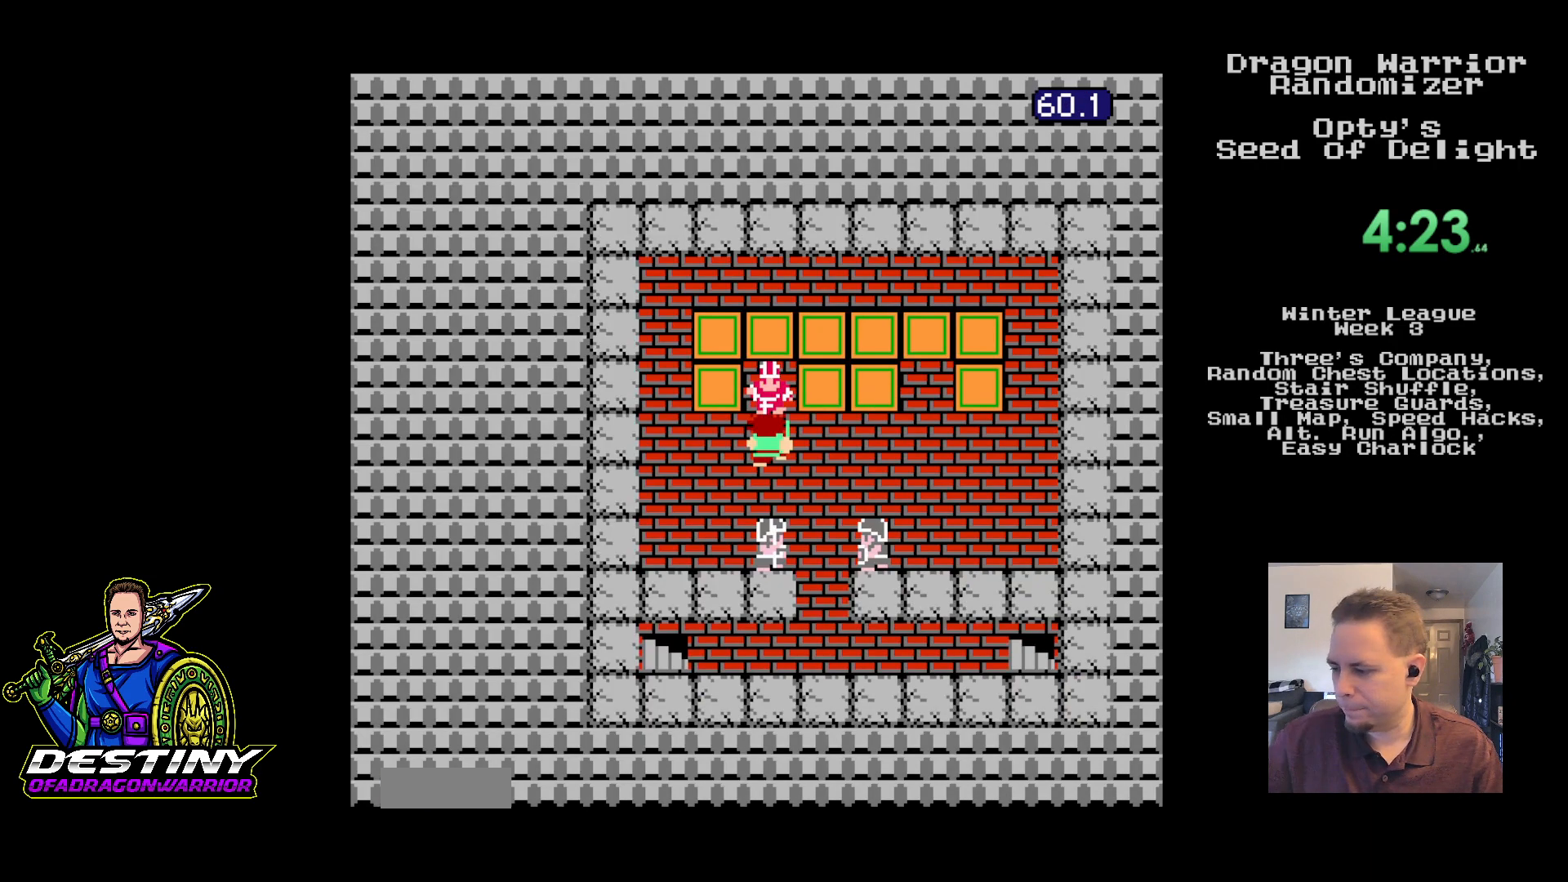
Gameplay with a controller (Nintendo layout); each line is a JSON object with the inputs held at the frame after it. "events" lists button and stick changes between this image and that frame as [ms after this image, input, new state], when the widget could be followed in between. Not read: L3 R3.
{"buttons": ["B"], "events": []}
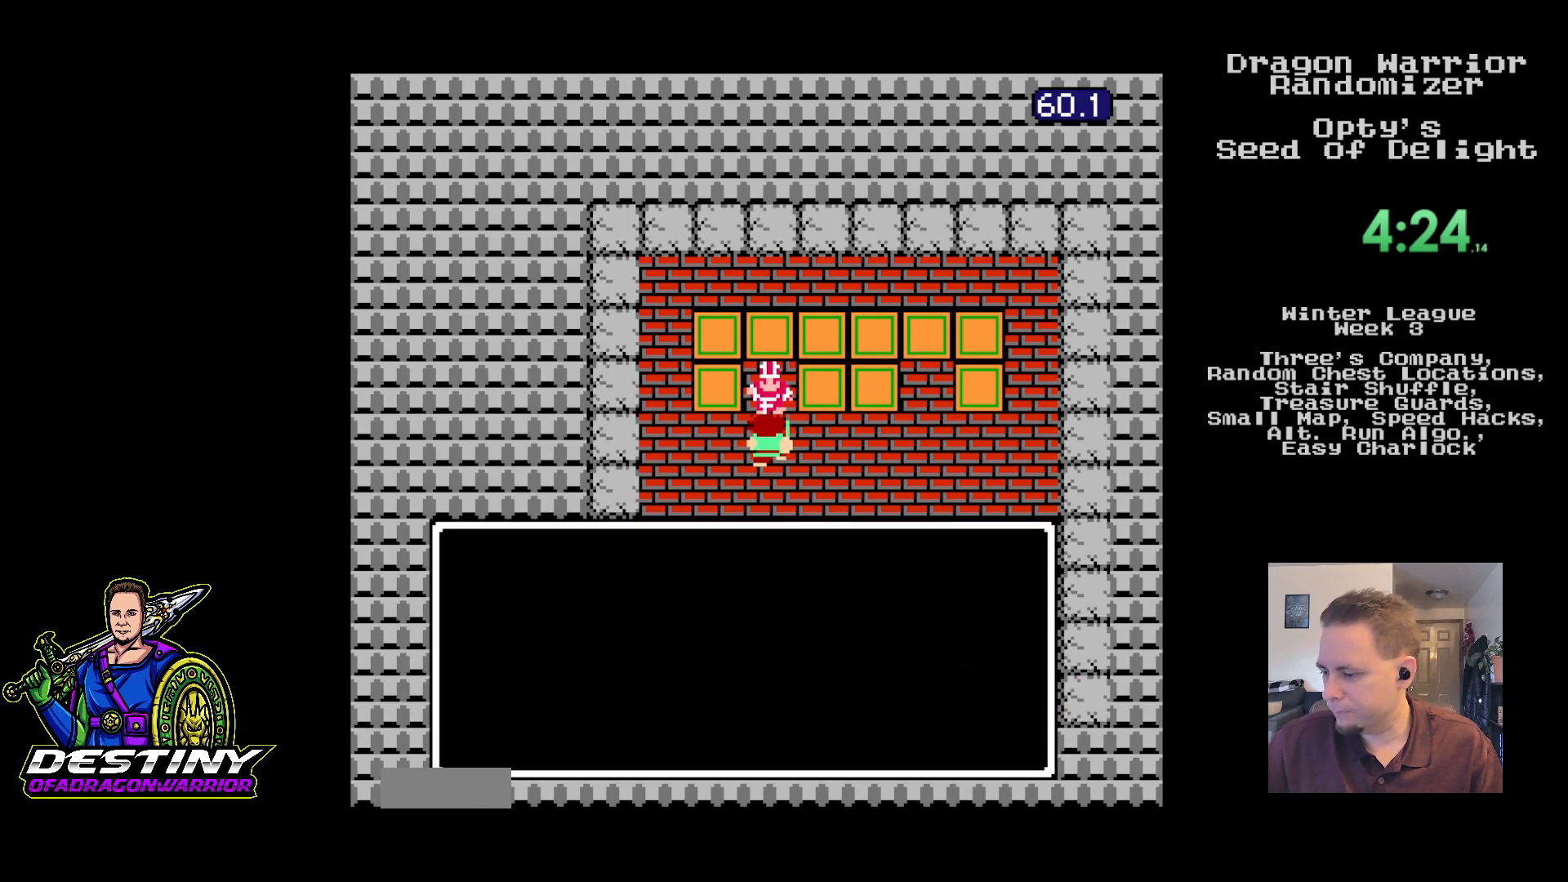
{"buttons": ["B"], "events": []}
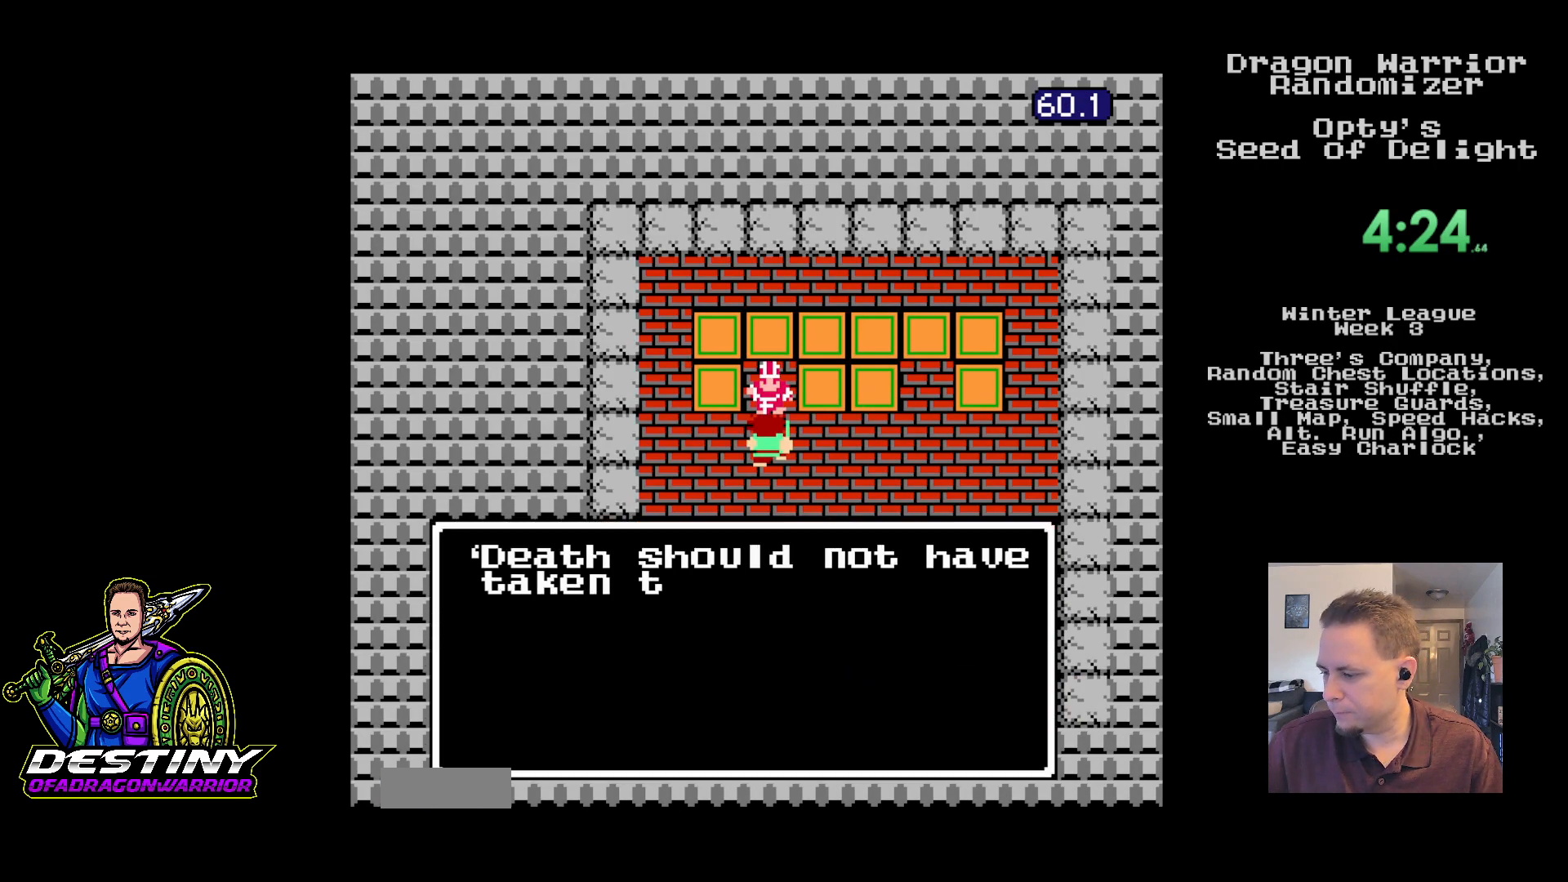
{"buttons": ["B"], "events": []}
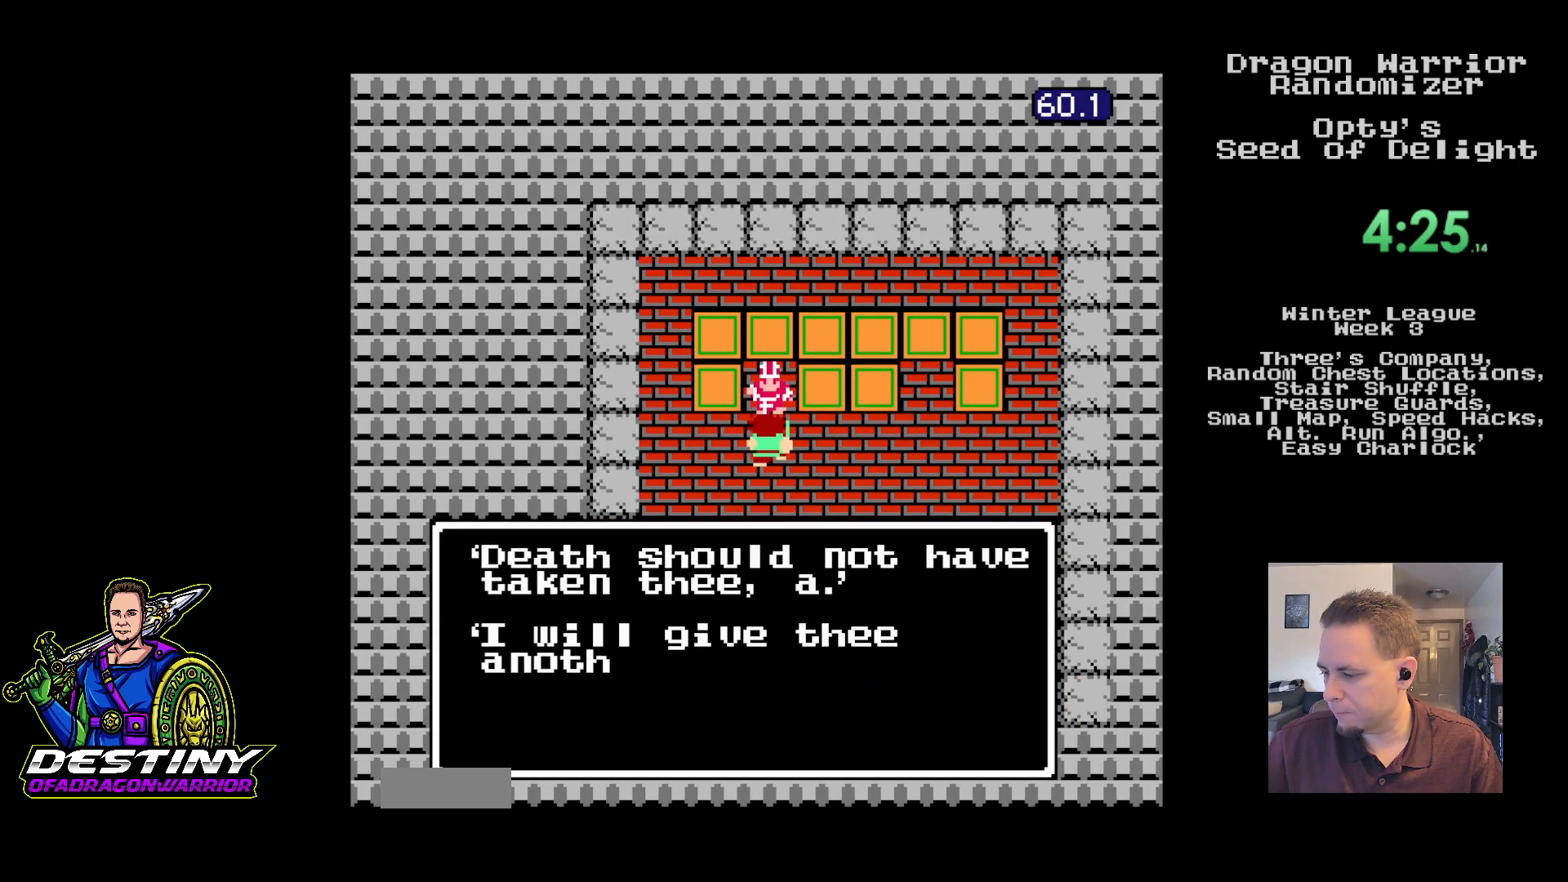
{"buttons": [], "events": [[467, "B", "up"]]}
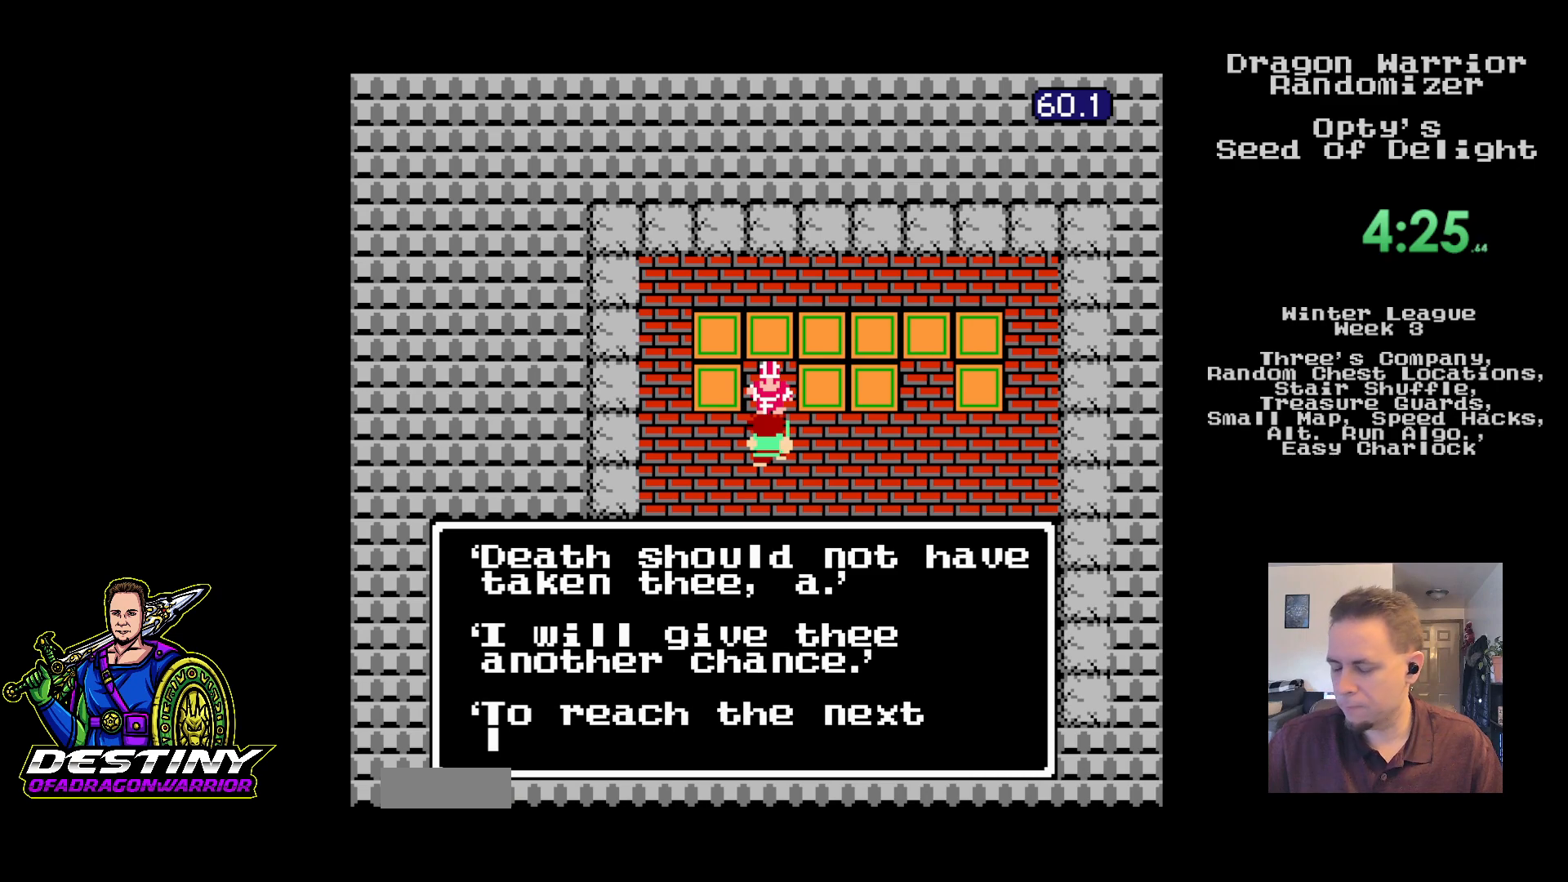
{"buttons": [], "events": []}
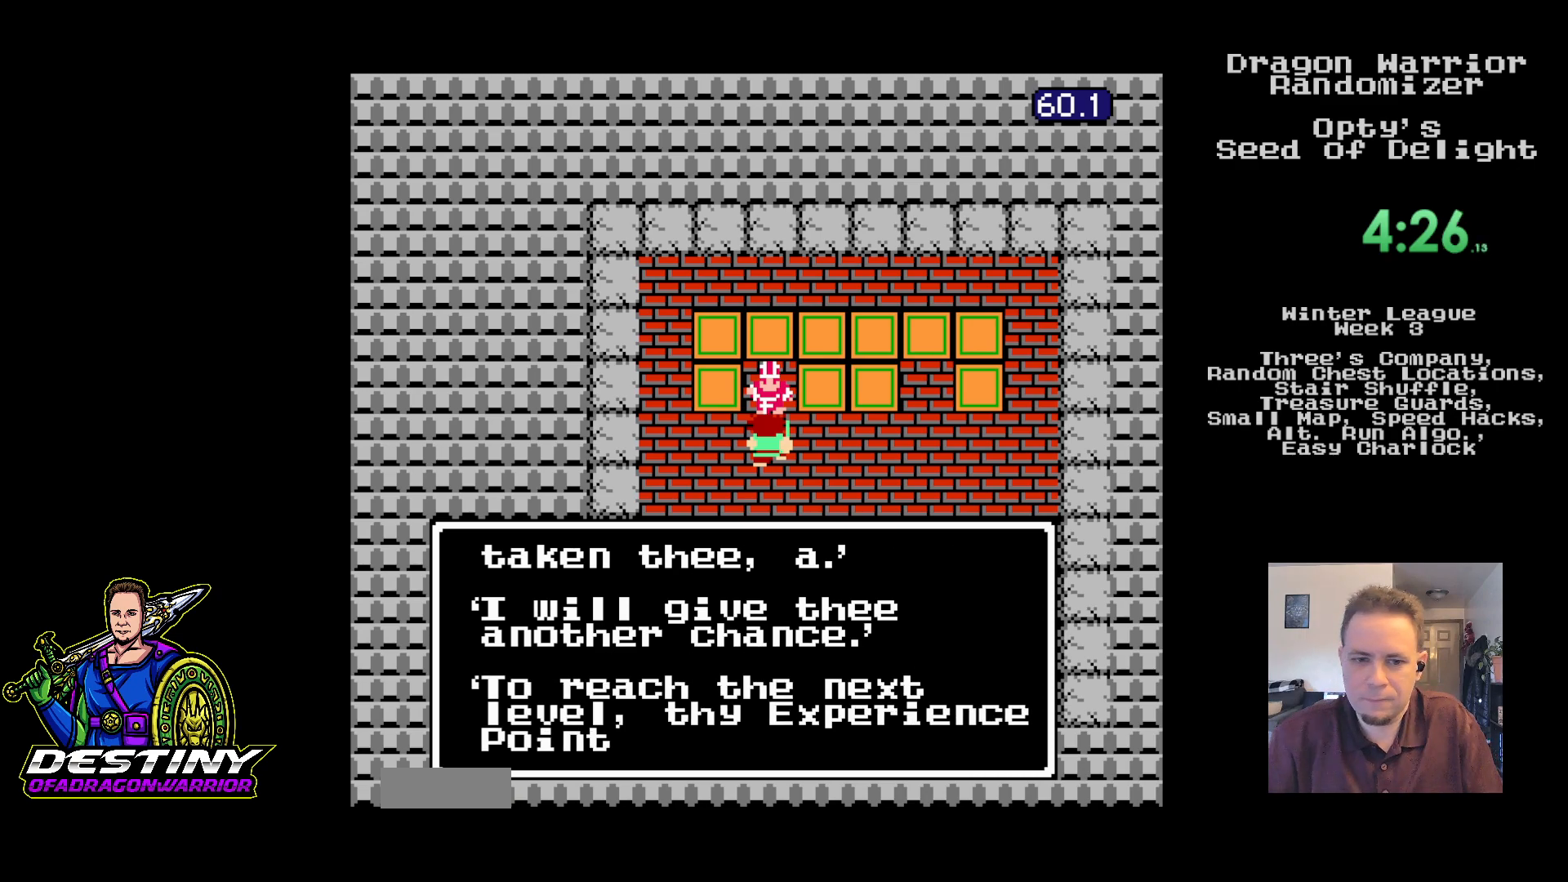
{"buttons": ["B"], "events": [[367, "B", "down"]]}
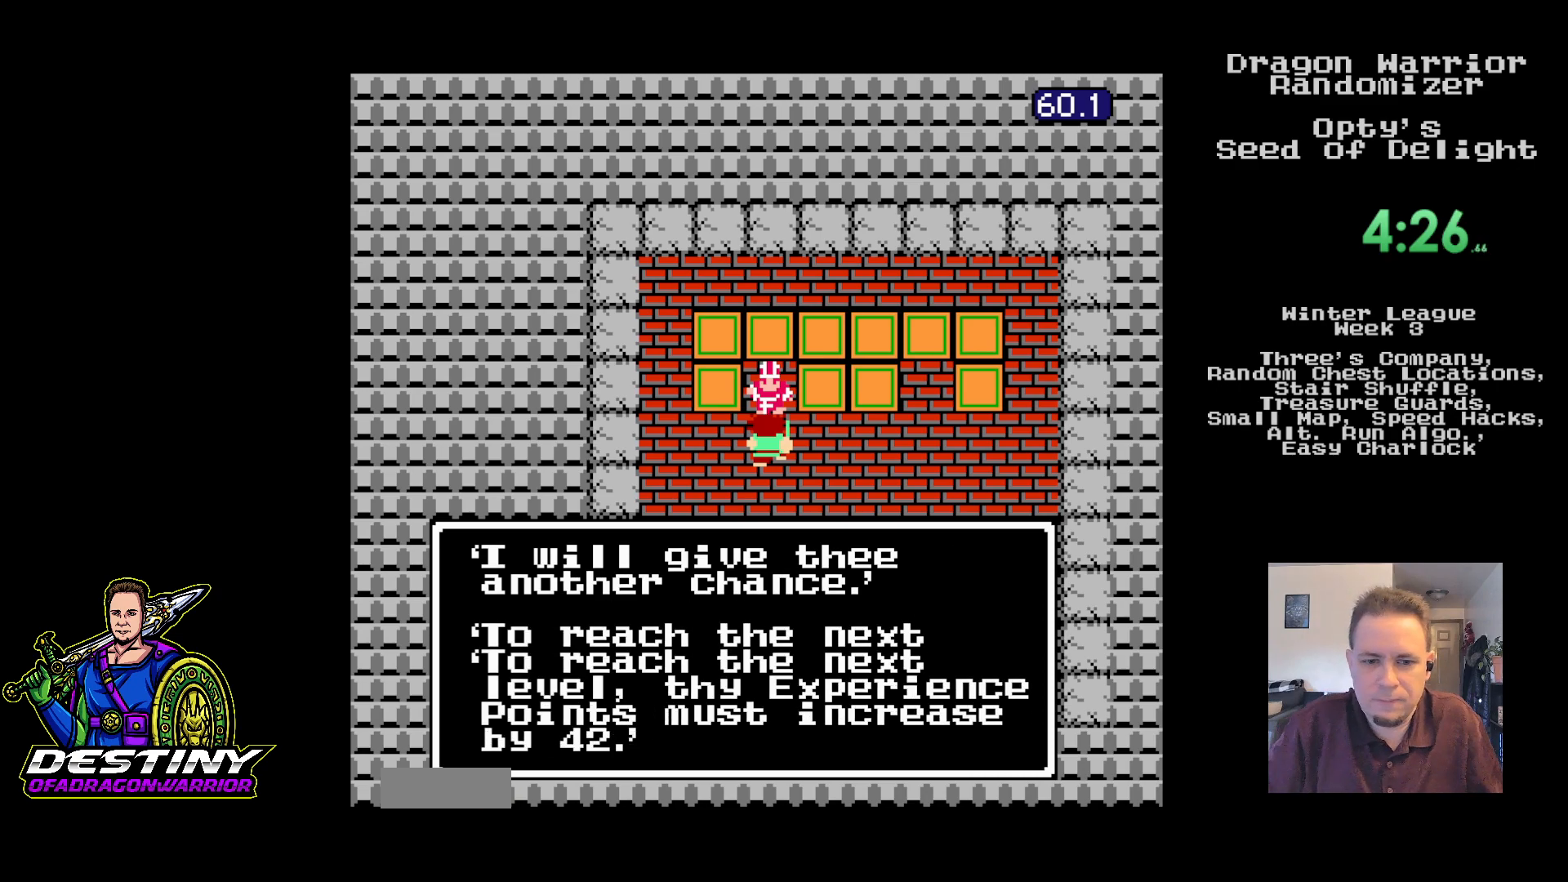
{"buttons": ["B"], "events": [[400, "B", "up"], [467, "B", "down"]]}
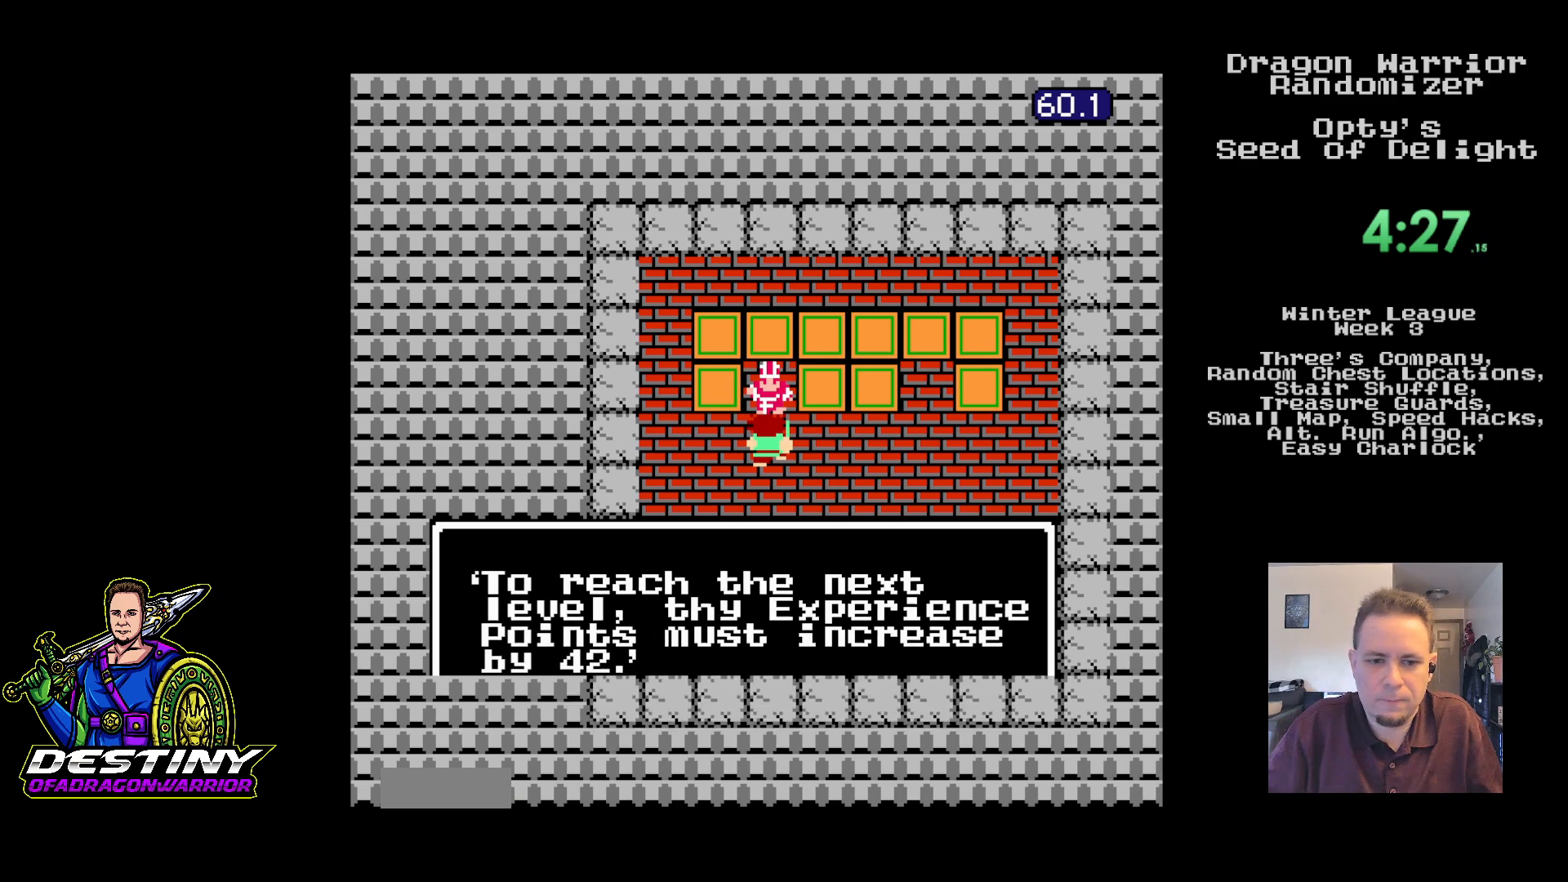
{"buttons": ["DPAD_RIGHT"], "events": [[100, "B", "up"], [167, "DPAD_RIGHT", "down"]]}
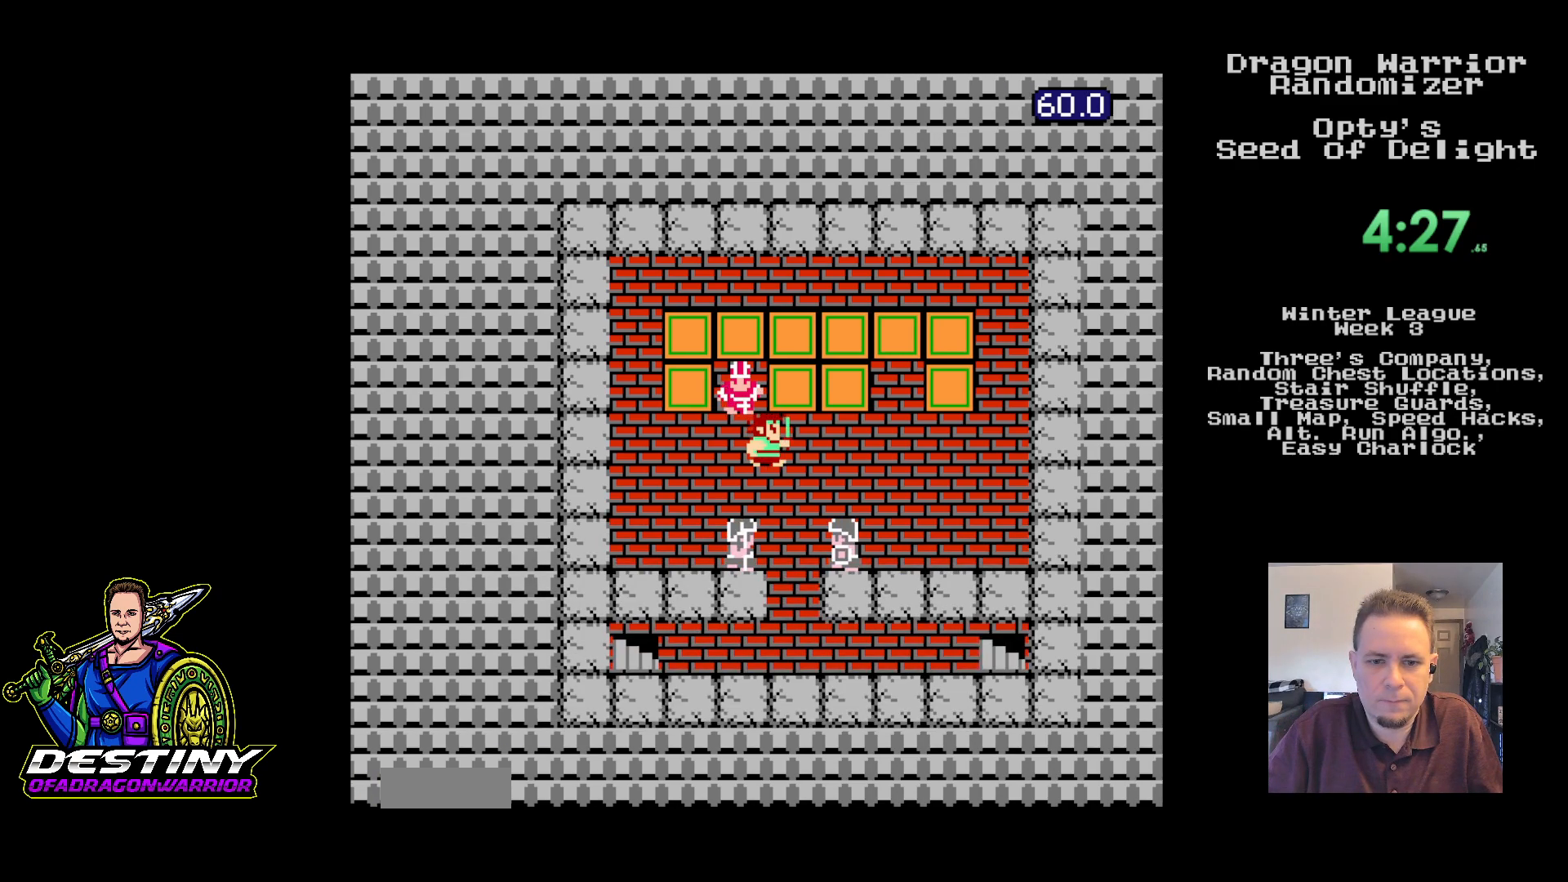
{"buttons": ["DPAD_DOWN"], "events": [[33, "DPAD_DOWN", "down"], [67, "DPAD_RIGHT", "up"]]}
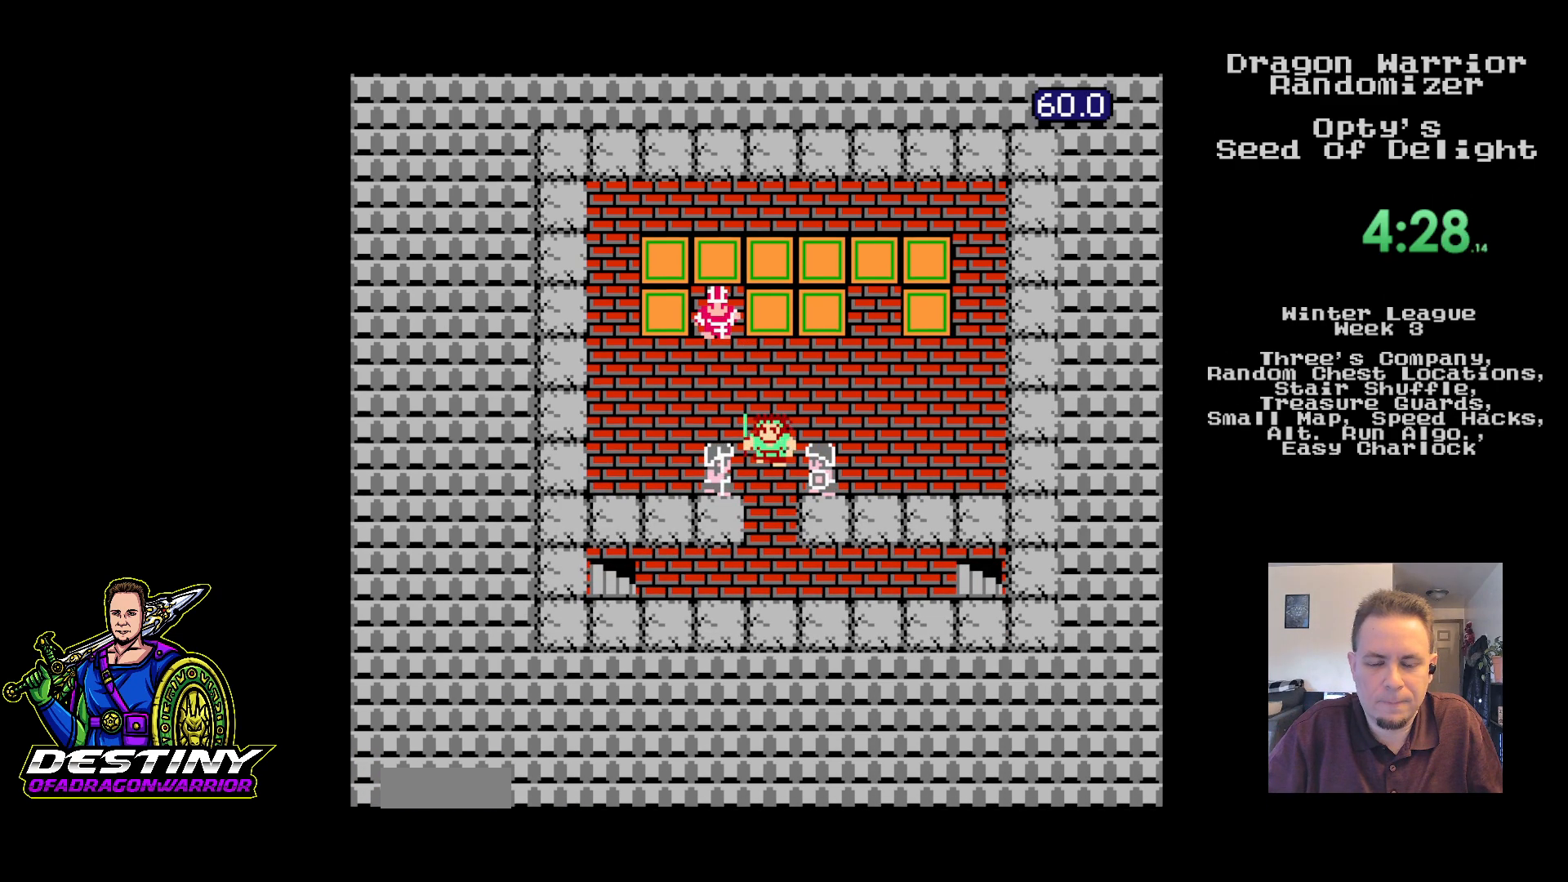
{"buttons": ["DPAD_DOWN"], "events": []}
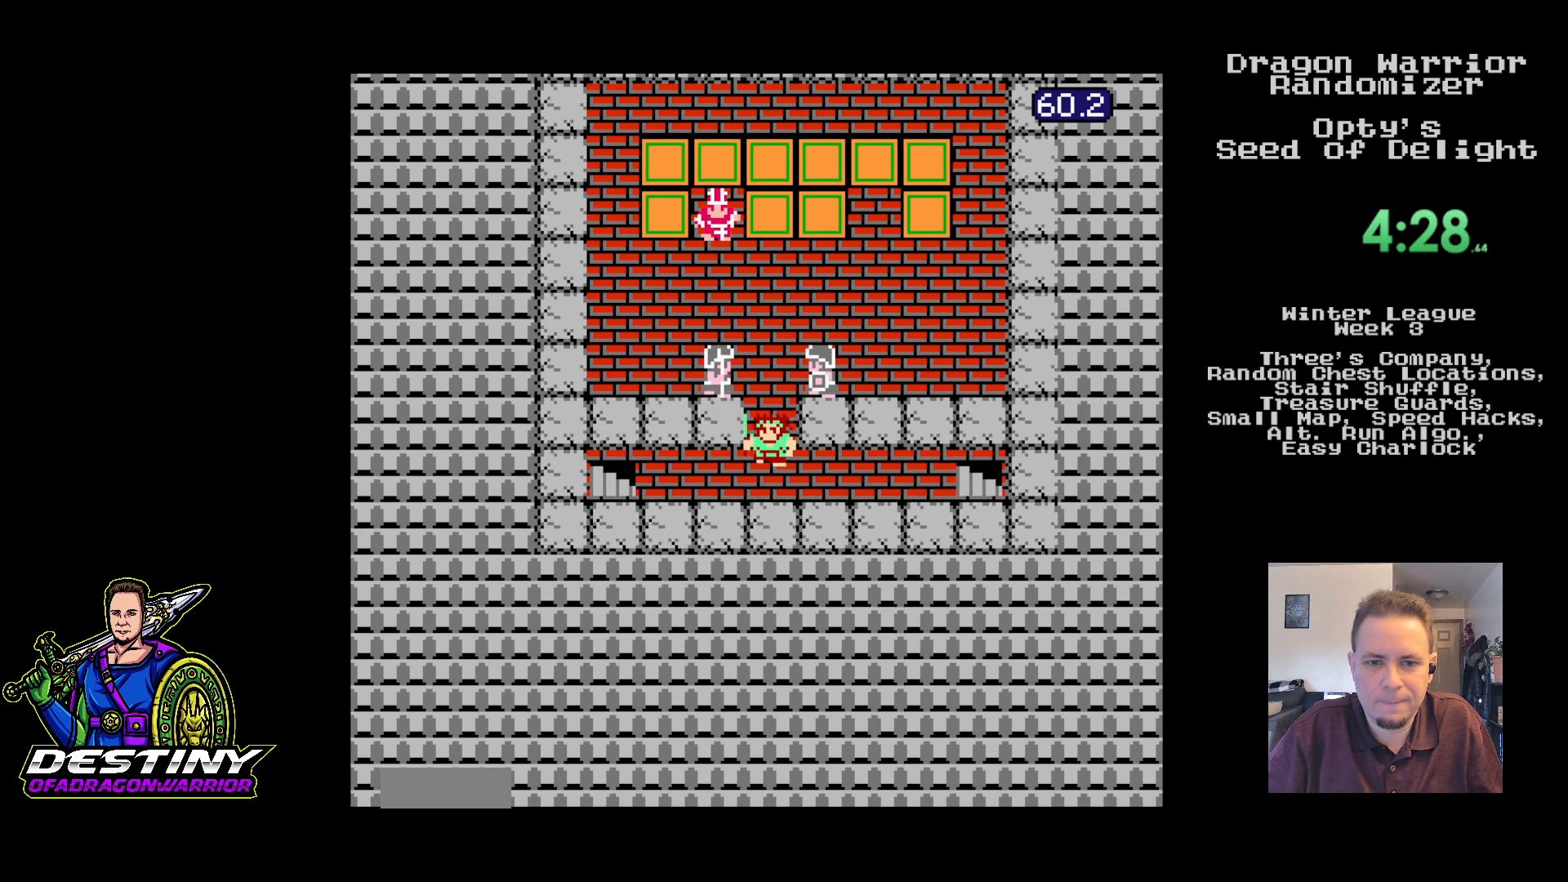
{"buttons": ["DPAD_LEFT"], "events": [[33, "DPAD_LEFT", "down"], [67, "DPAD_DOWN", "up"]]}
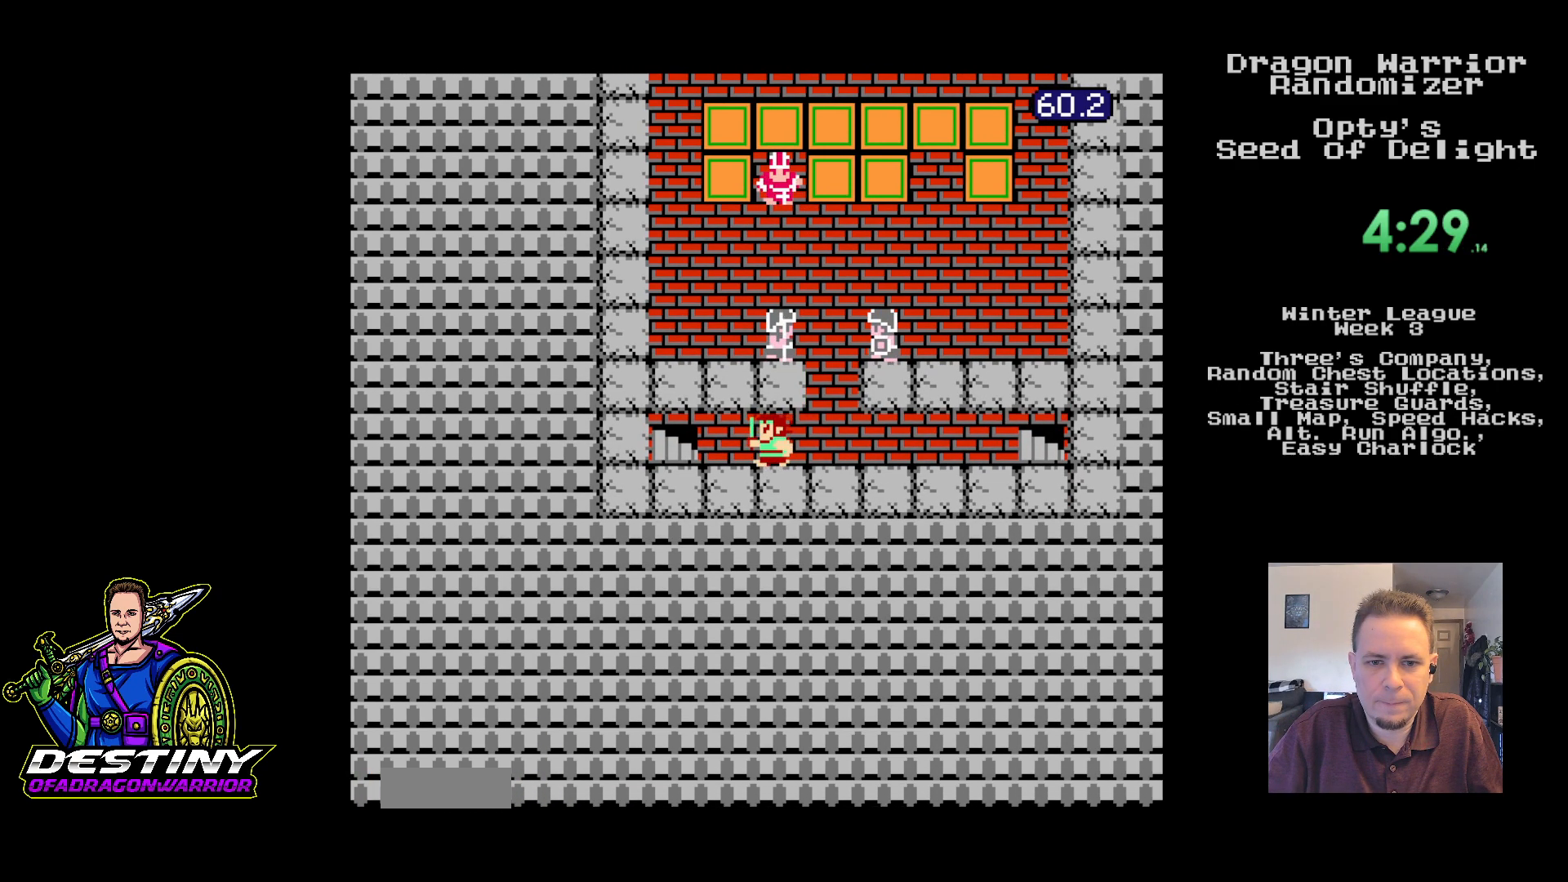
{"buttons": [], "events": [[283, "A", "down"], [350, "DPAD_LEFT", "up"], [500, "A", "up"]]}
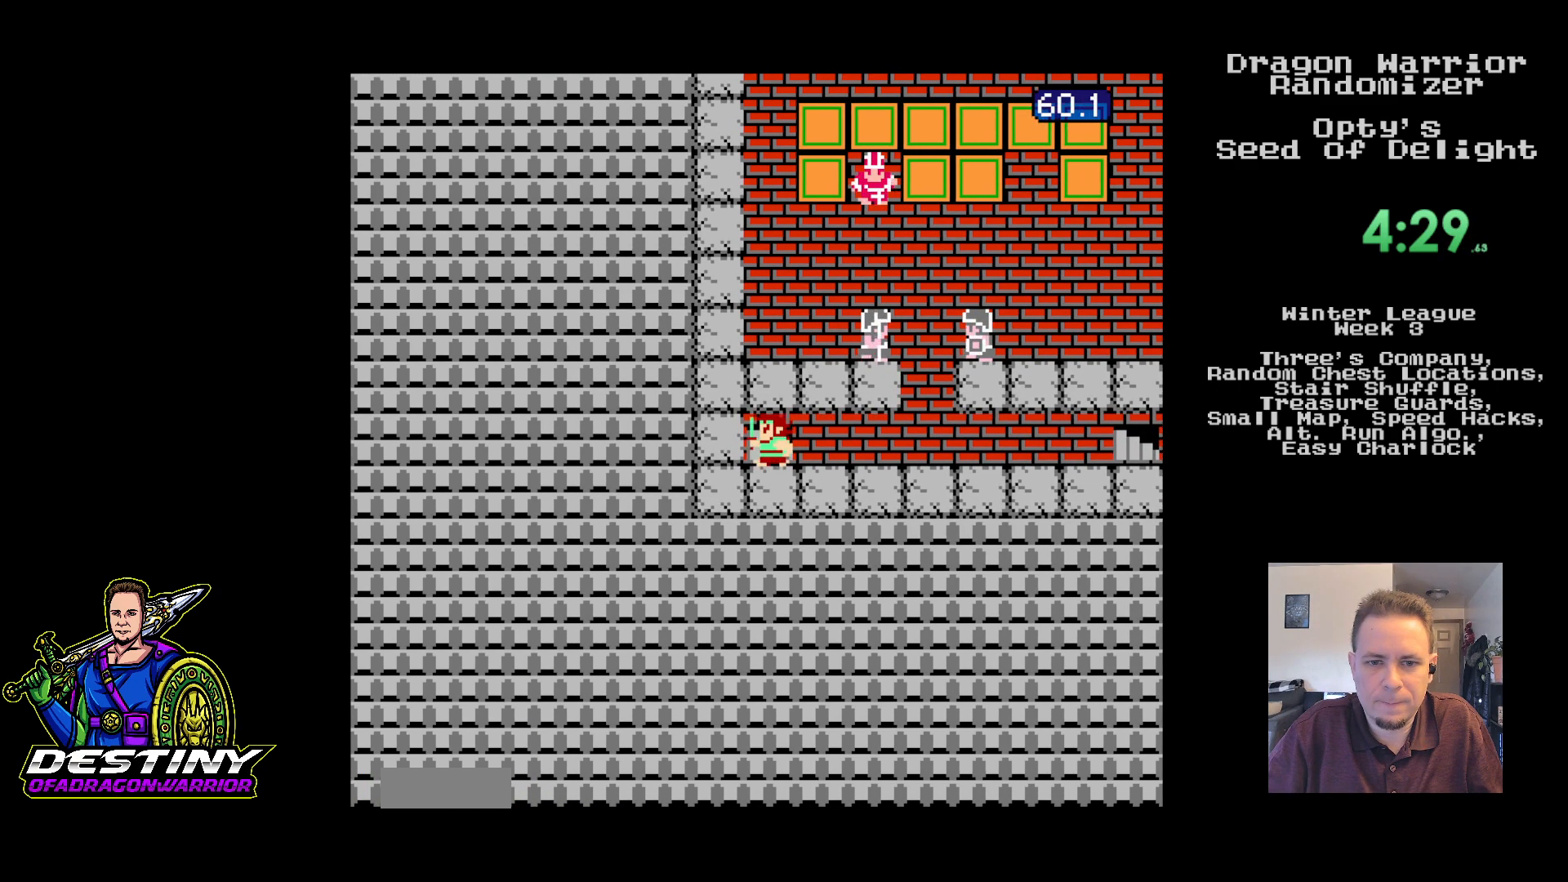
{"buttons": [], "events": [[367, "DPAD_DOWN", "down"], [450, "DPAD_DOWN", "up"]]}